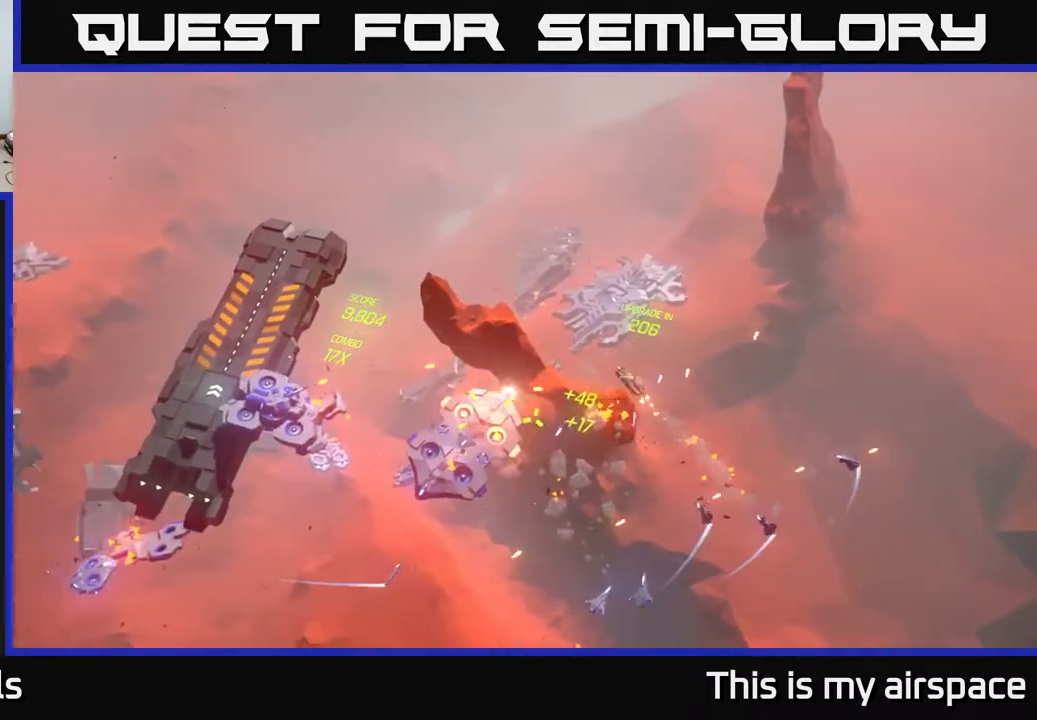
Gameplay with a controller (Xbox layout); each line is a JSON object with the inputs held at the frame after it. "events" lists button and stick changes between this image and that frame as [ms after this image, input, new state], when the widget could be followed in between. Not read: right_stick.
{"buttons": [], "left_stick": "left", "events": [[333, "left_stick", "up-left"], [467, "left_stick", "left"]]}
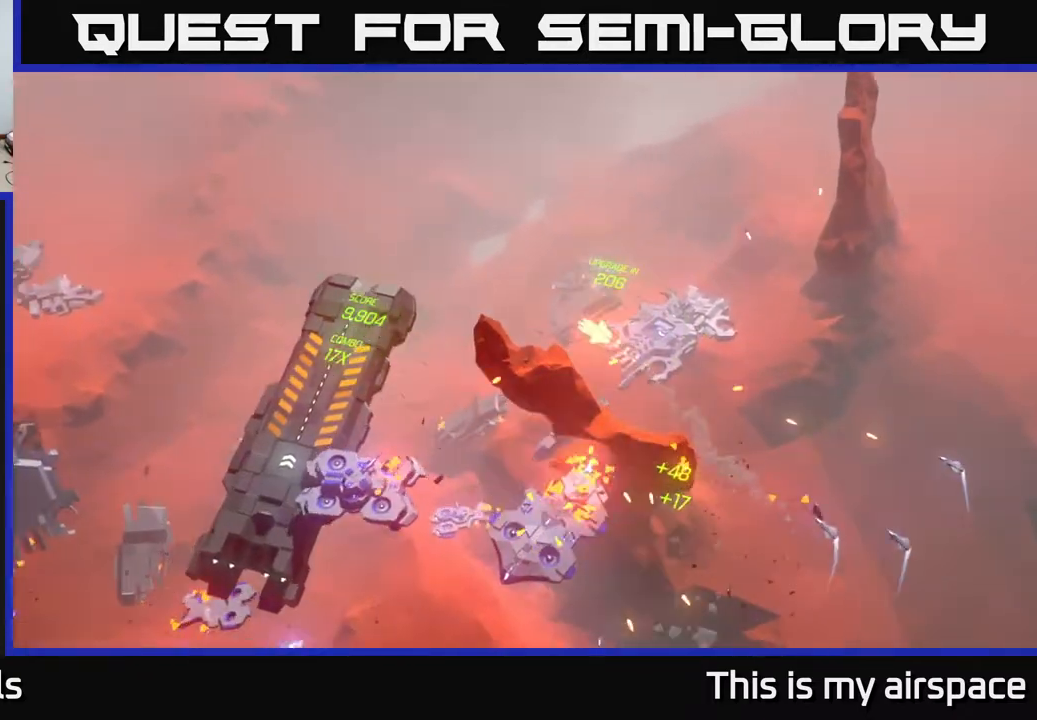
{"buttons": [], "left_stick": "down-left", "events": [[167, "left_stick", "down-left"]]}
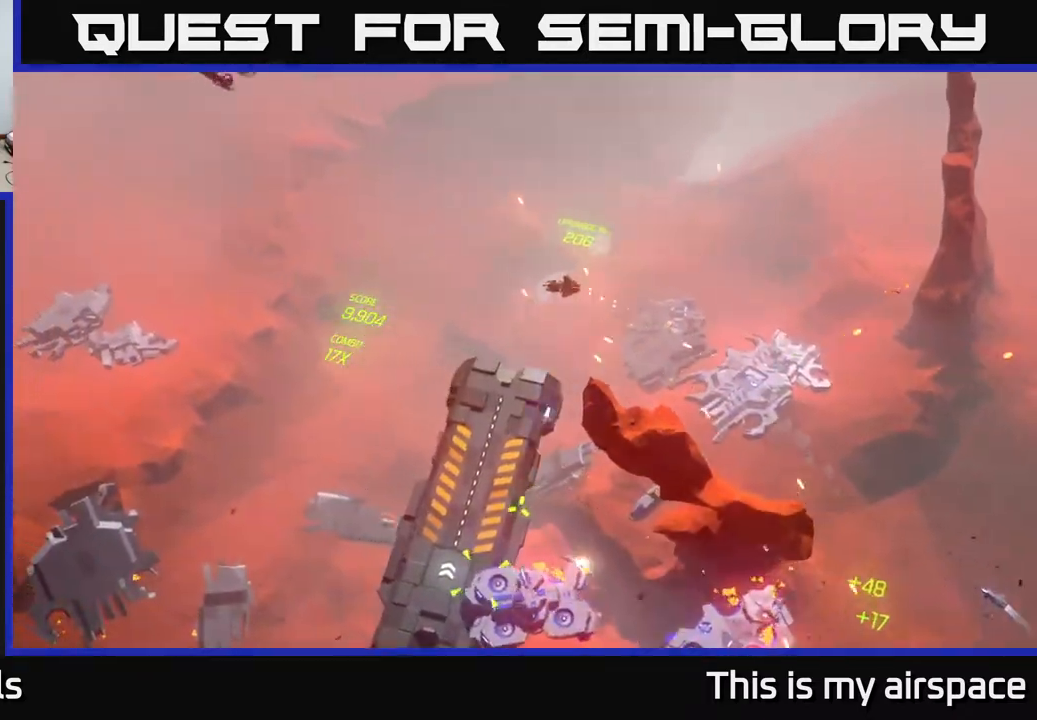
{"buttons": [], "left_stick": "down", "events": [[333, "left_stick", "down"]]}
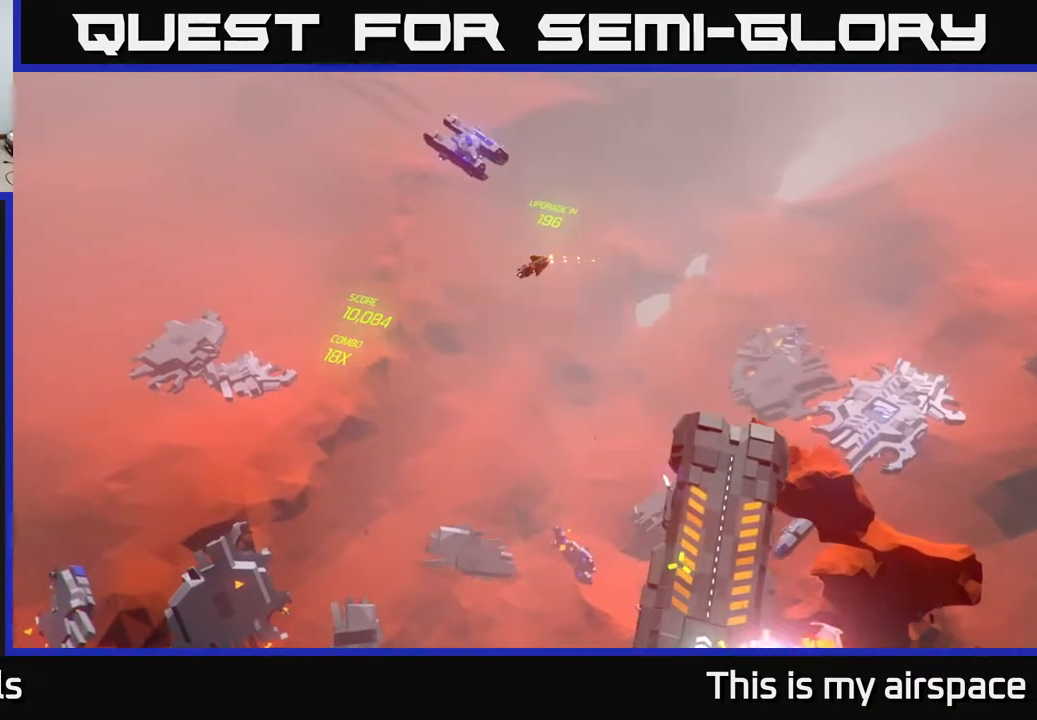
{"buttons": [], "left_stick": "down-right", "events": [[283, "left_stick", "down-right"]]}
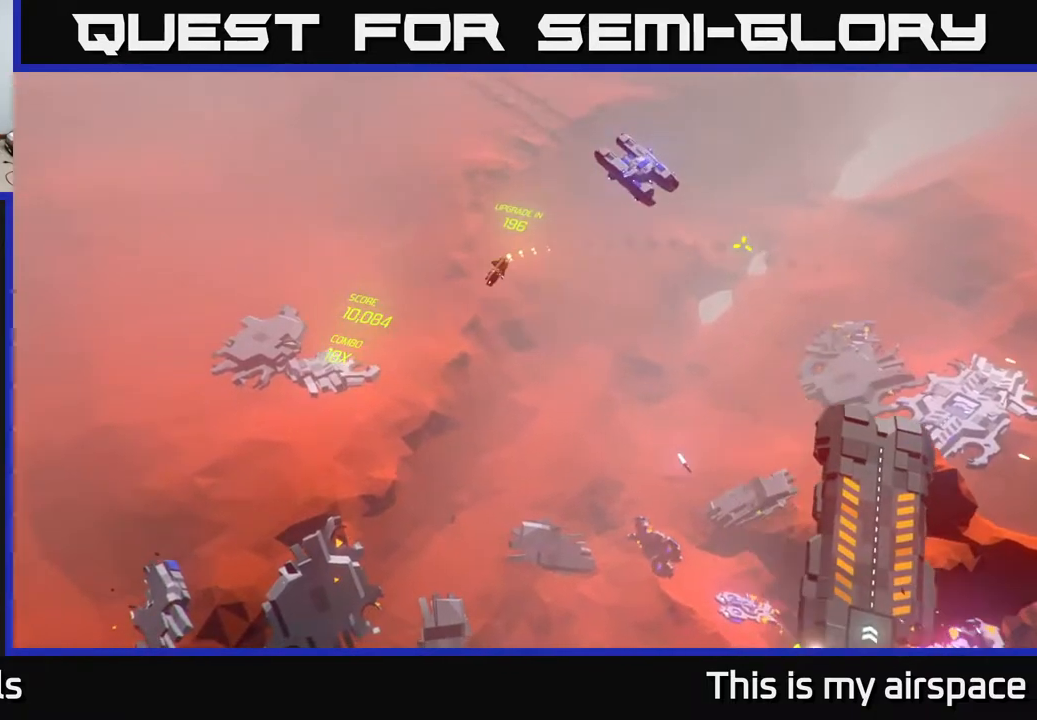
{"buttons": [], "left_stick": "down-right", "events": []}
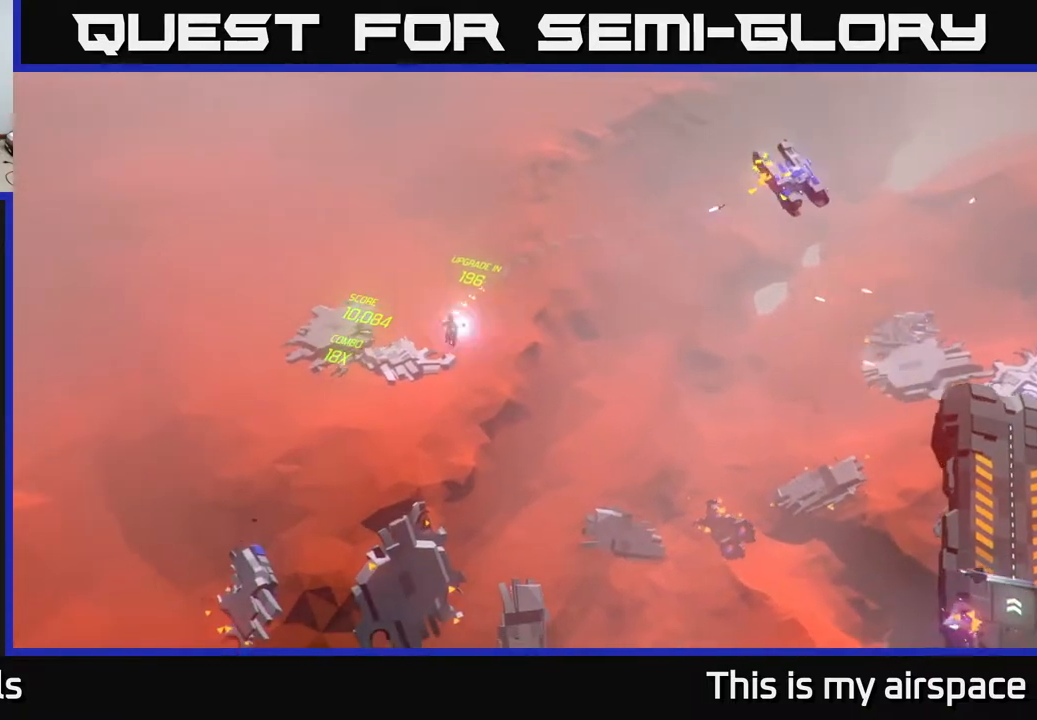
{"buttons": [], "left_stick": "center", "events": [[367, "left_stick", "center"]]}
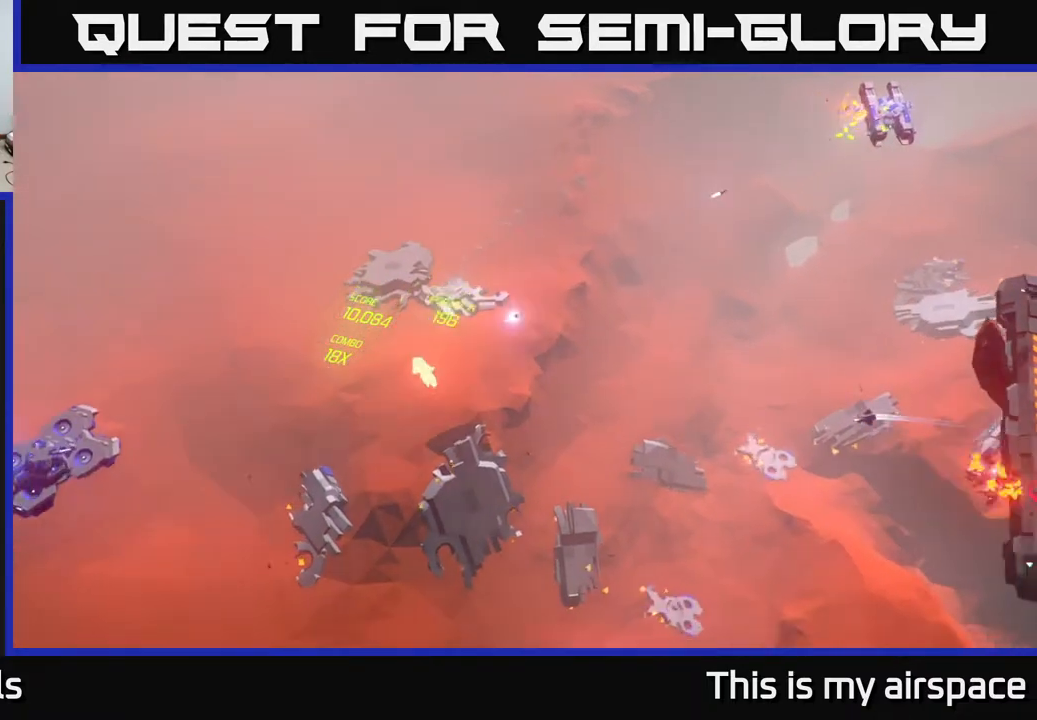
{"buttons": [], "left_stick": "center", "events": [[167, "left_stick", "down-right"], [267, "left_stick", "down"], [367, "left_stick", "center"]]}
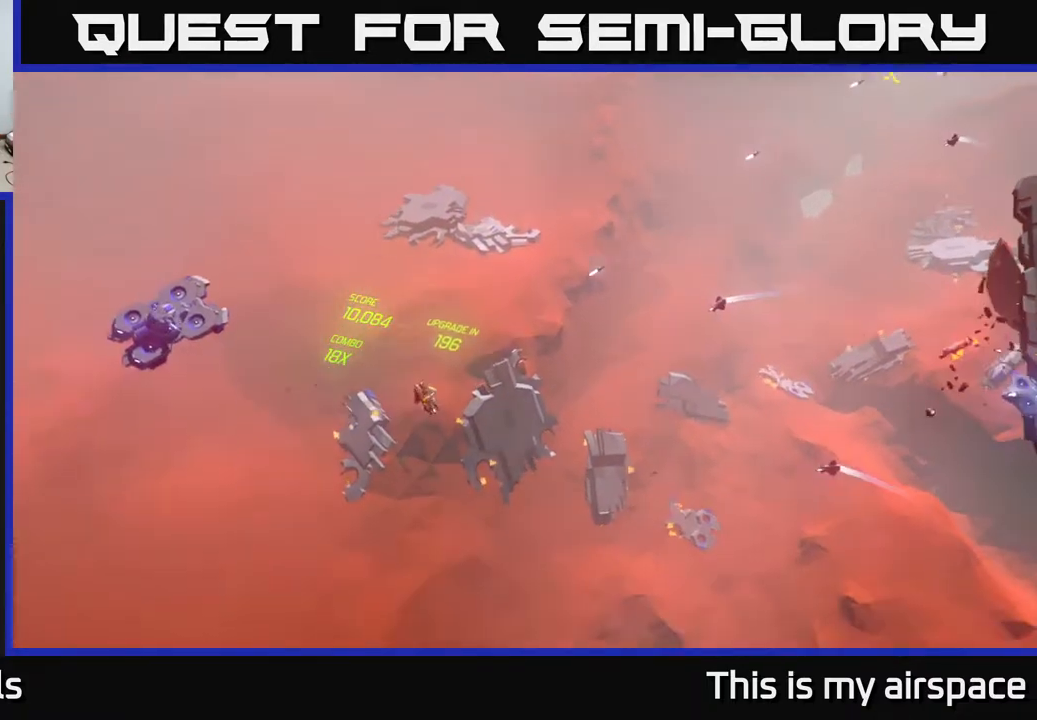
{"buttons": [], "left_stick": "right", "events": [[33, "left_stick", "right"]]}
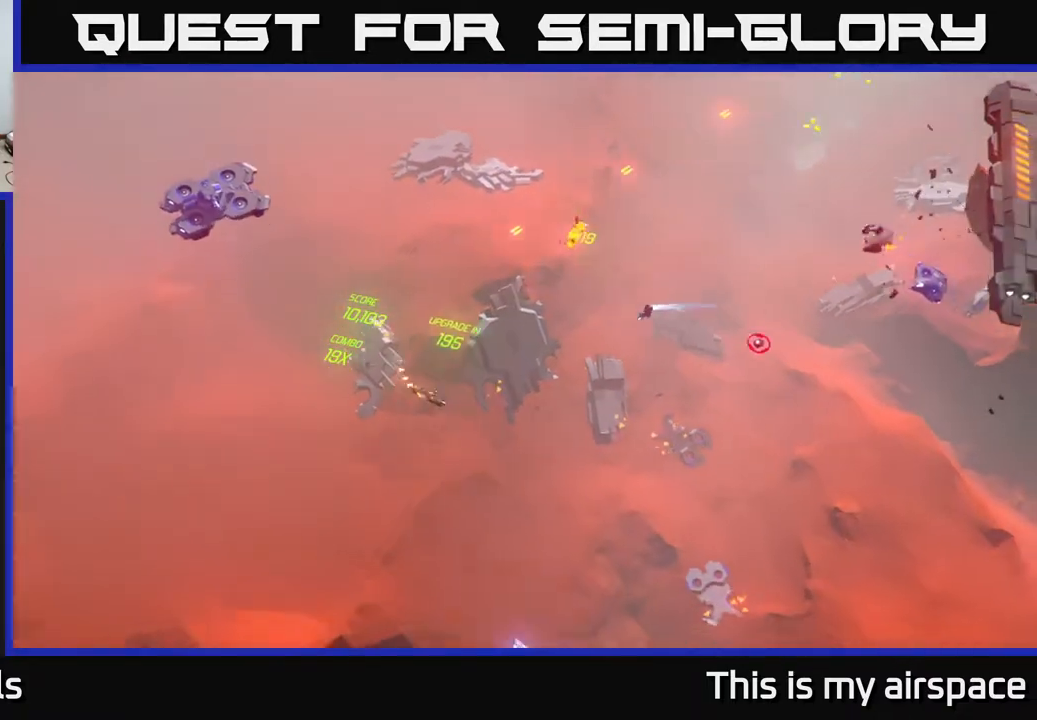
{"buttons": [], "left_stick": "down-right", "events": [[150, "left_stick", "down-right"]]}
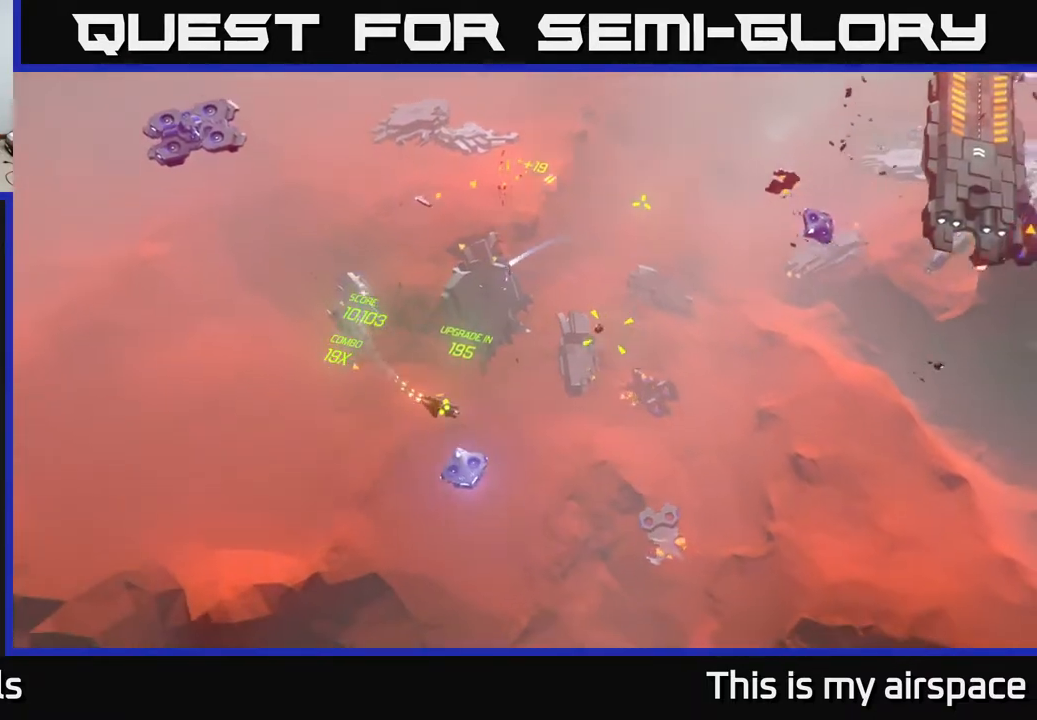
{"buttons": [], "left_stick": "center", "events": [[150, "left_stick", "right"], [467, "left_stick", "center"]]}
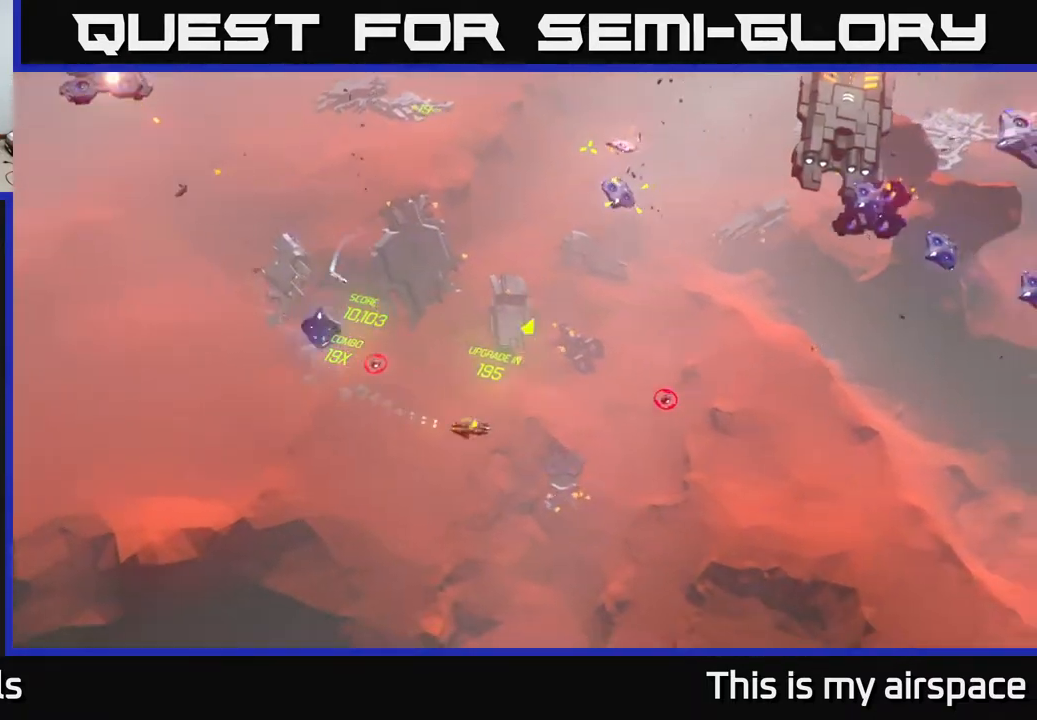
{"buttons": [], "left_stick": "right", "events": [[217, "left_stick", "down-right"], [433, "left_stick", "right"]]}
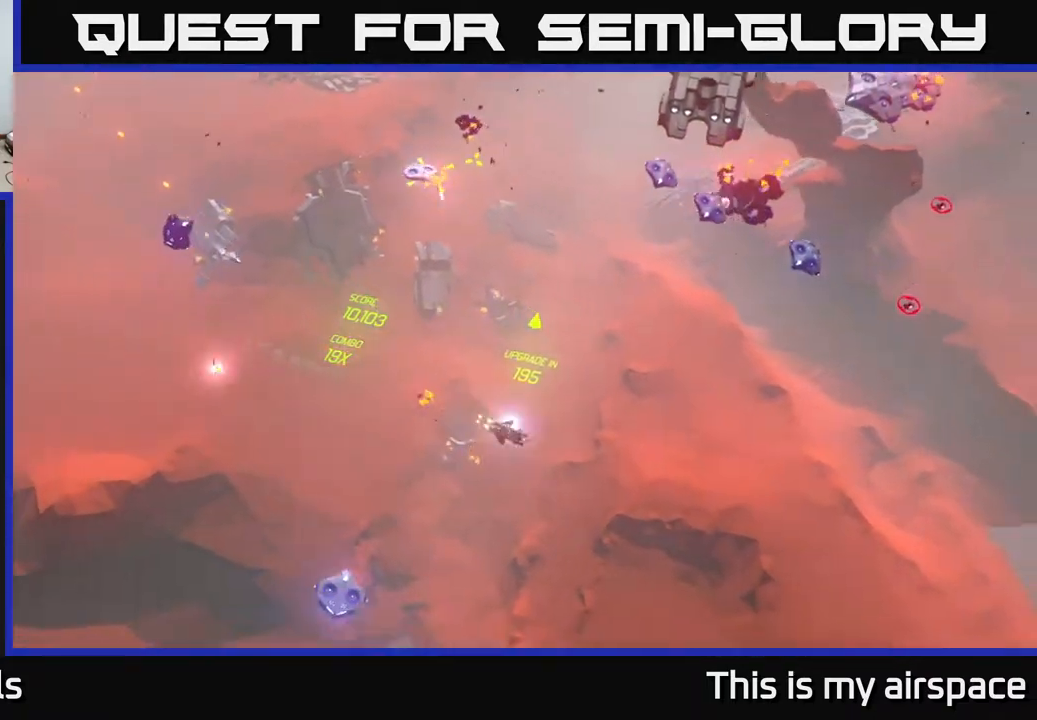
{"buttons": [], "left_stick": "up-left", "events": [[217, "left_stick", "center"], [383, "left_stick", "up-left"]]}
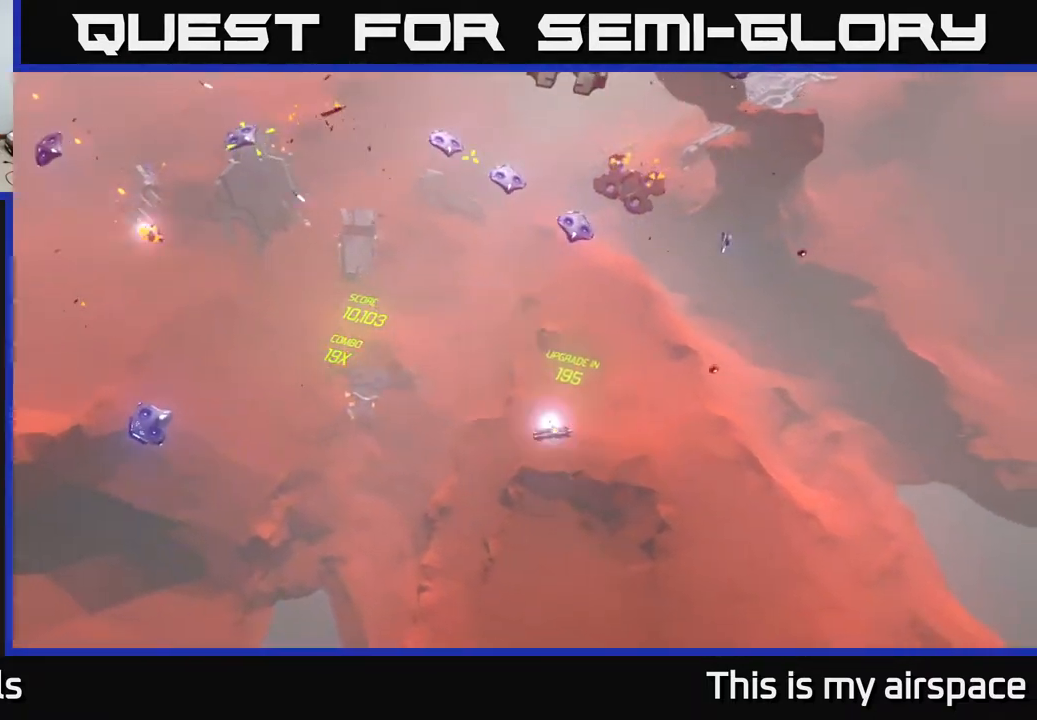
{"buttons": [], "left_stick": "up-left", "events": []}
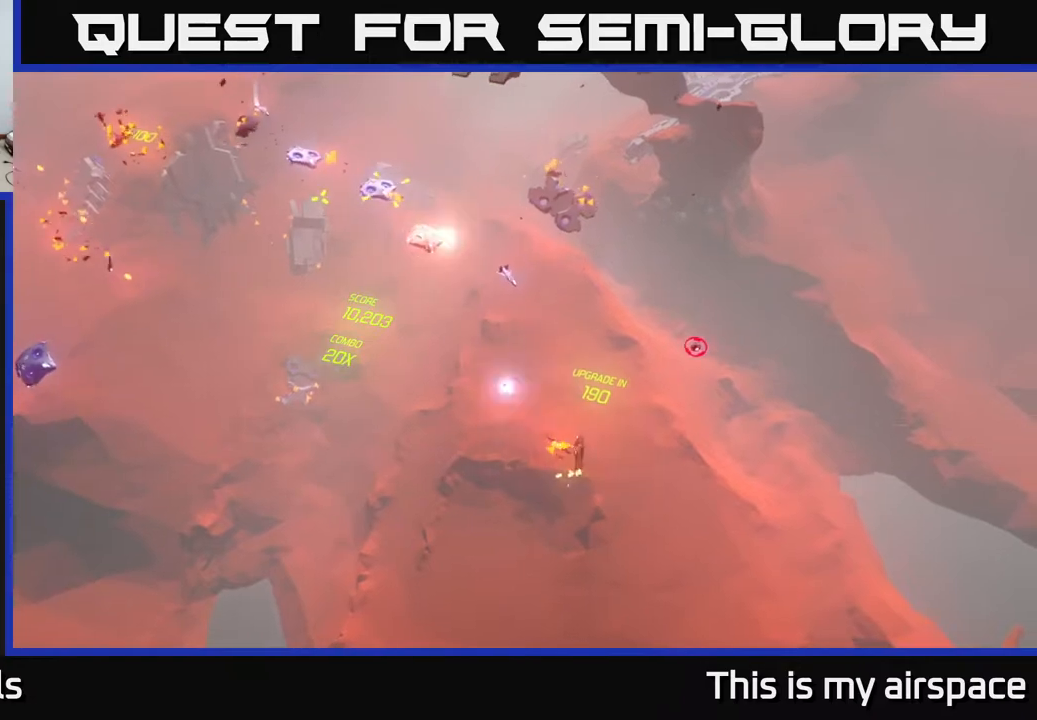
{"buttons": [], "left_stick": "up-left", "events": []}
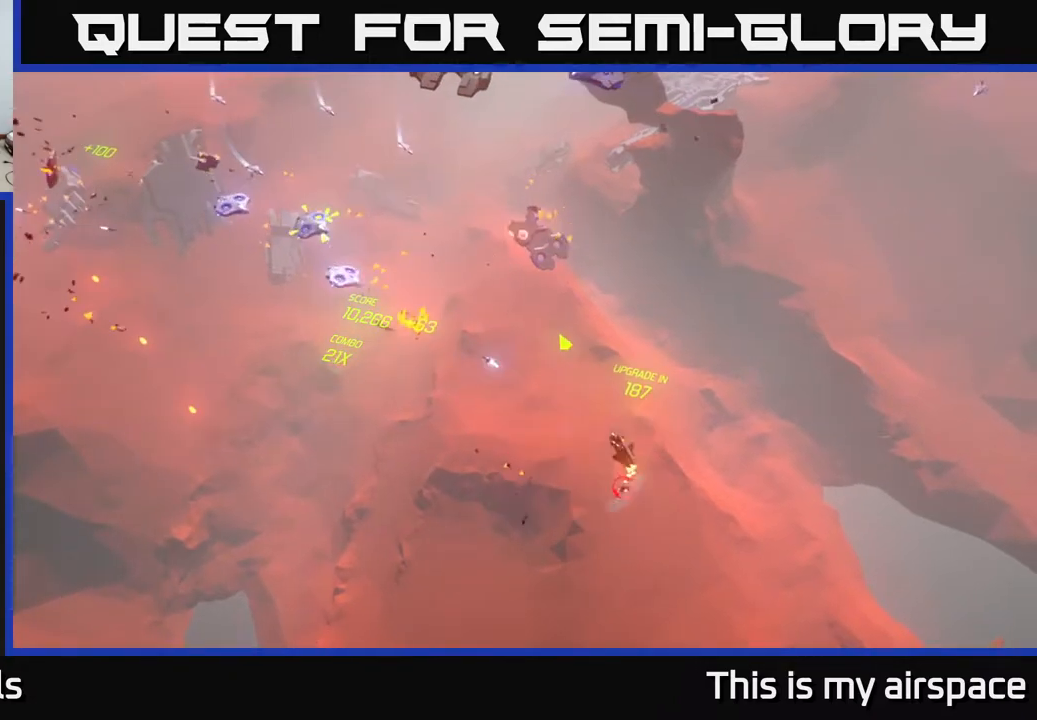
{"buttons": [], "left_stick": "up-right", "events": [[50, "left_stick", "up"], [217, "left_stick", "up-right"]]}
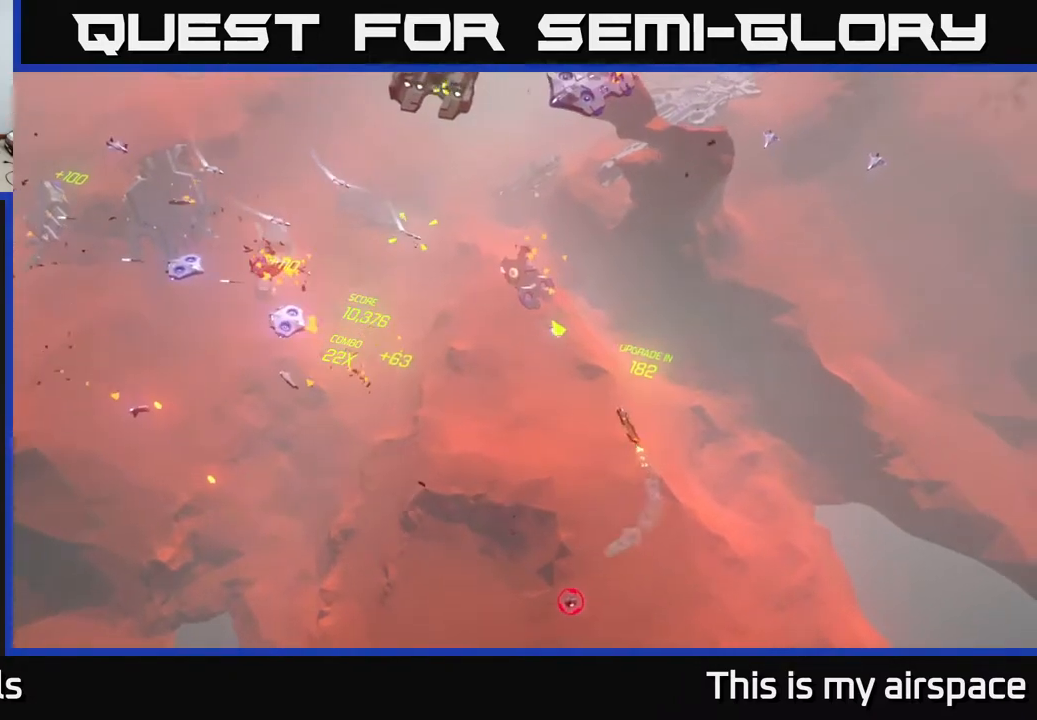
{"buttons": [], "left_stick": "right", "events": [[133, "left_stick", "right"]]}
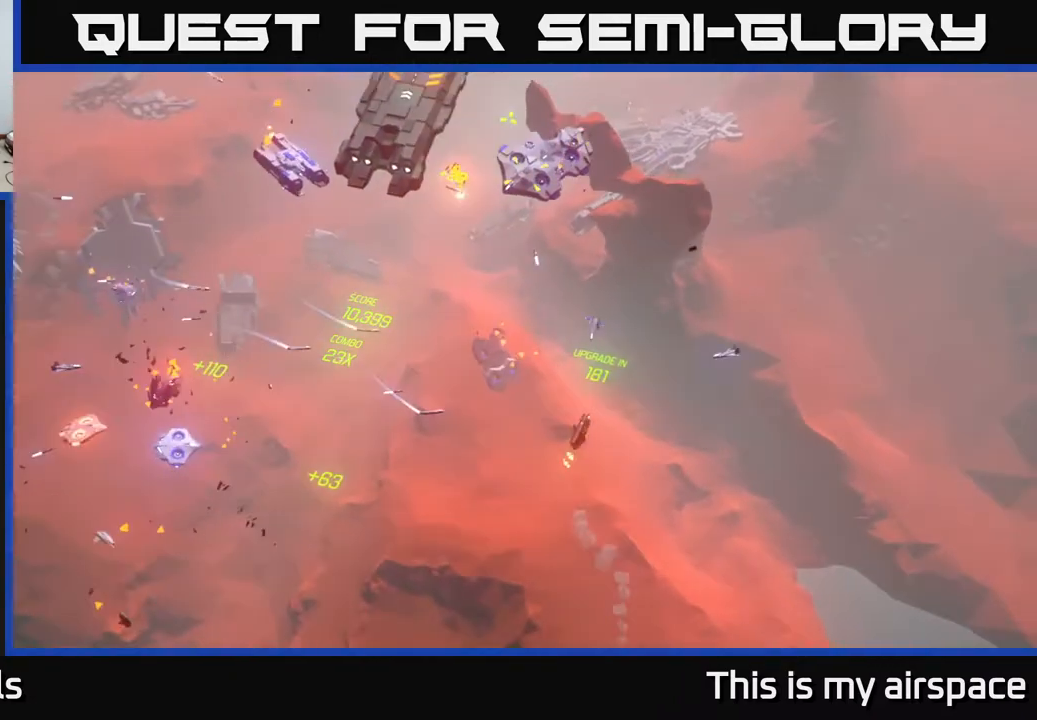
{"buttons": [], "left_stick": "up", "events": [[233, "left_stick", "up-left"], [450, "left_stick", "up"]]}
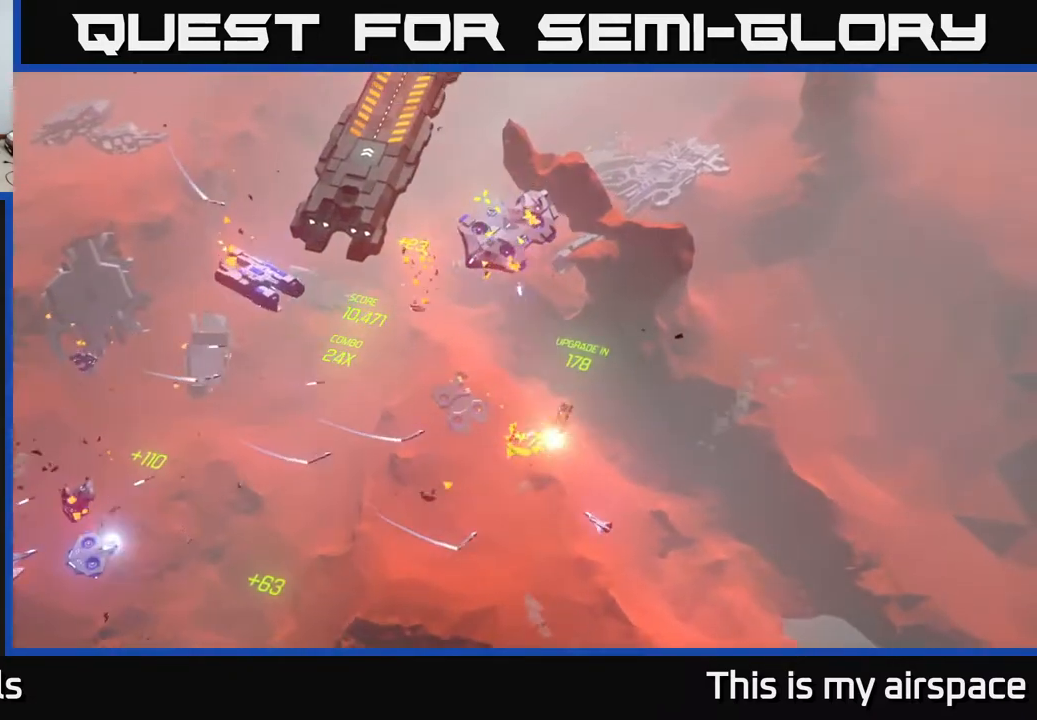
{"buttons": [], "left_stick": "up", "events": []}
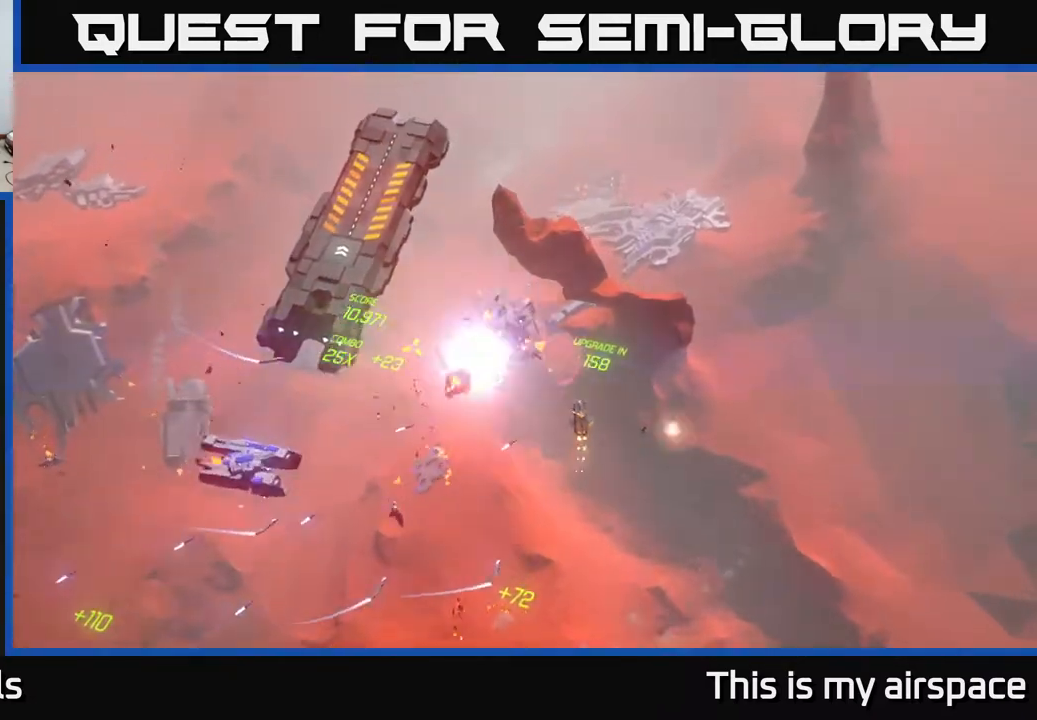
{"buttons": [], "left_stick": "up-left", "events": [[200, "left_stick", "up-left"]]}
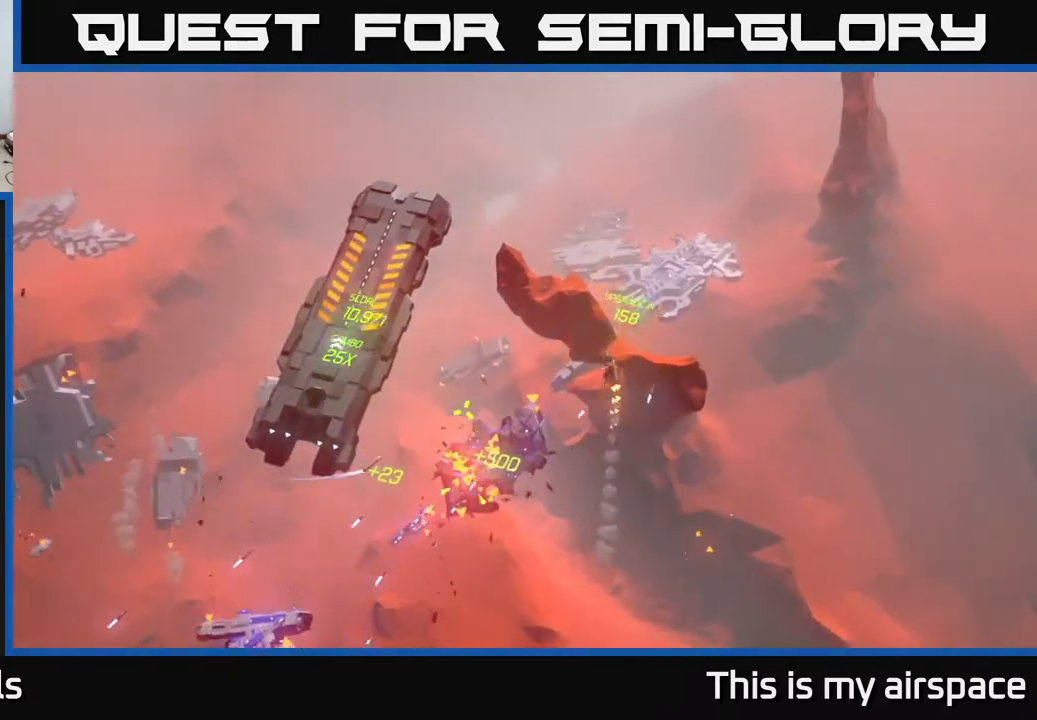
{"buttons": [], "left_stick": "left", "events": [[167, "left_stick", "left"]]}
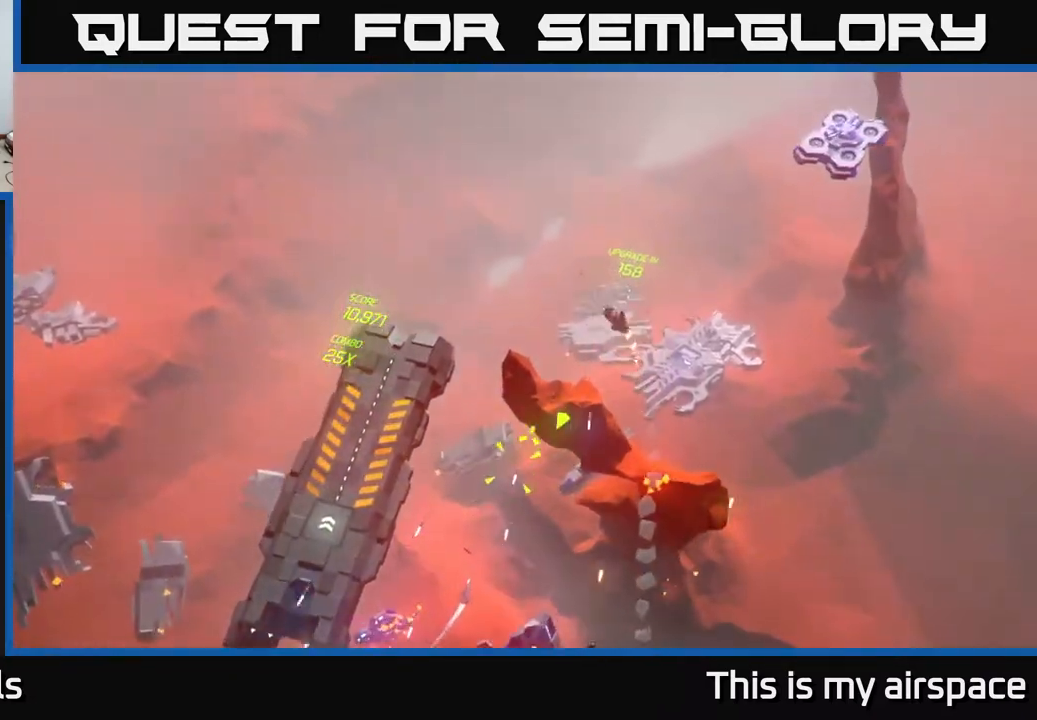
{"buttons": [], "left_stick": "down-left", "events": [[317, "left_stick", "down-left"]]}
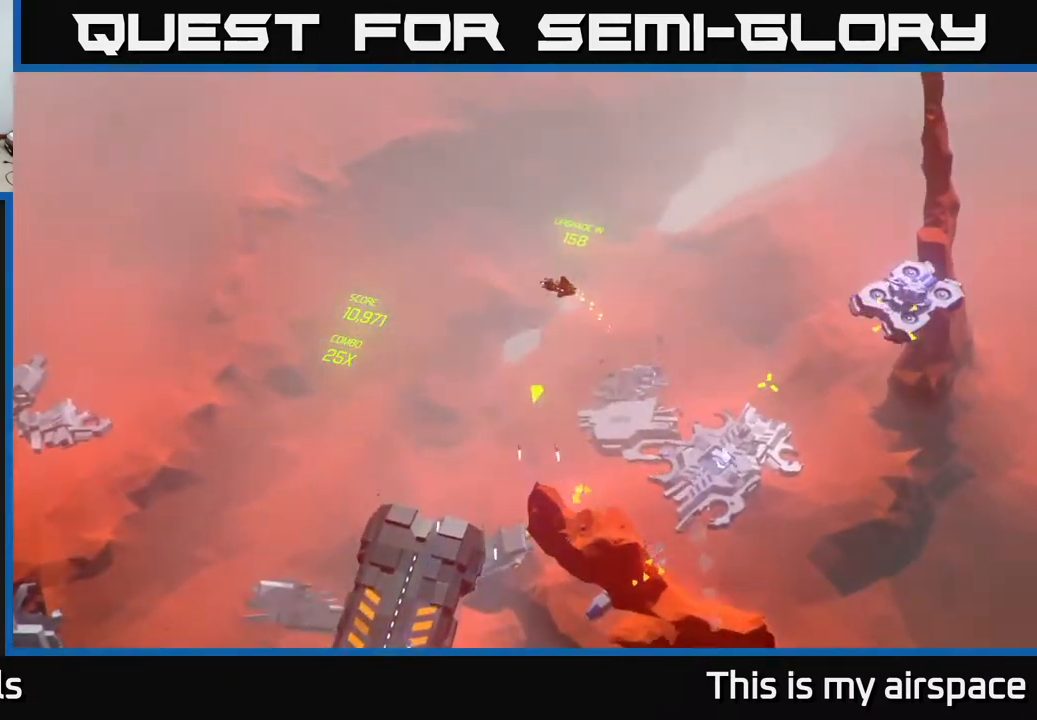
{"buttons": [], "left_stick": "down-left", "events": []}
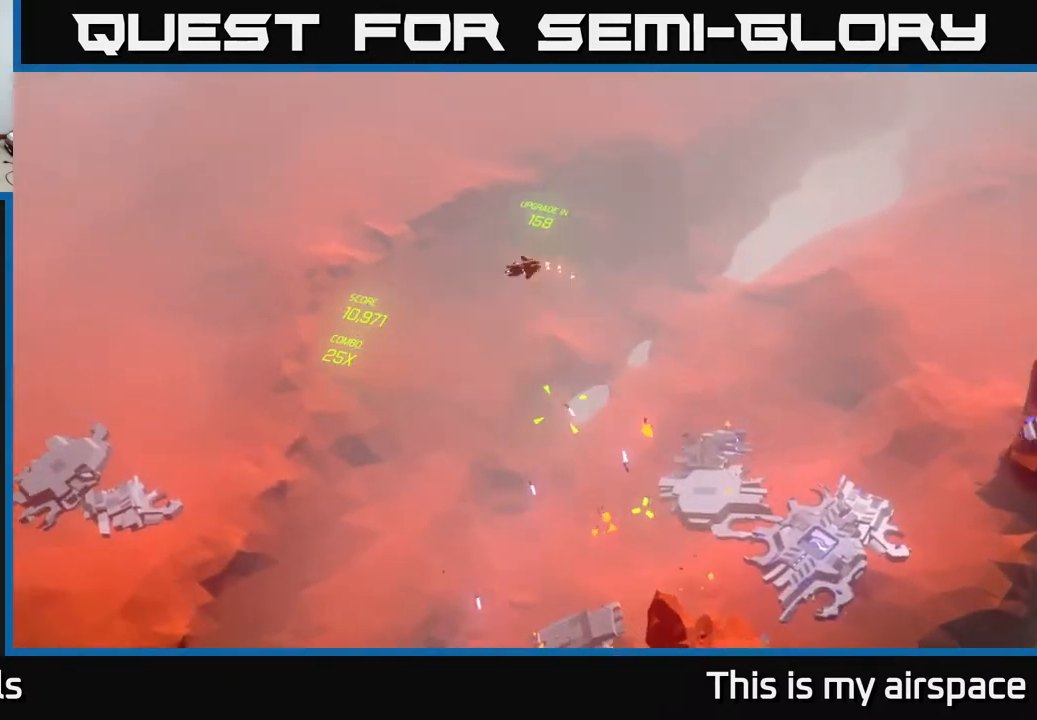
{"buttons": [], "left_stick": "down-left", "events": [[67, "left_stick", "down-right"], [433, "left_stick", "down-left"]]}
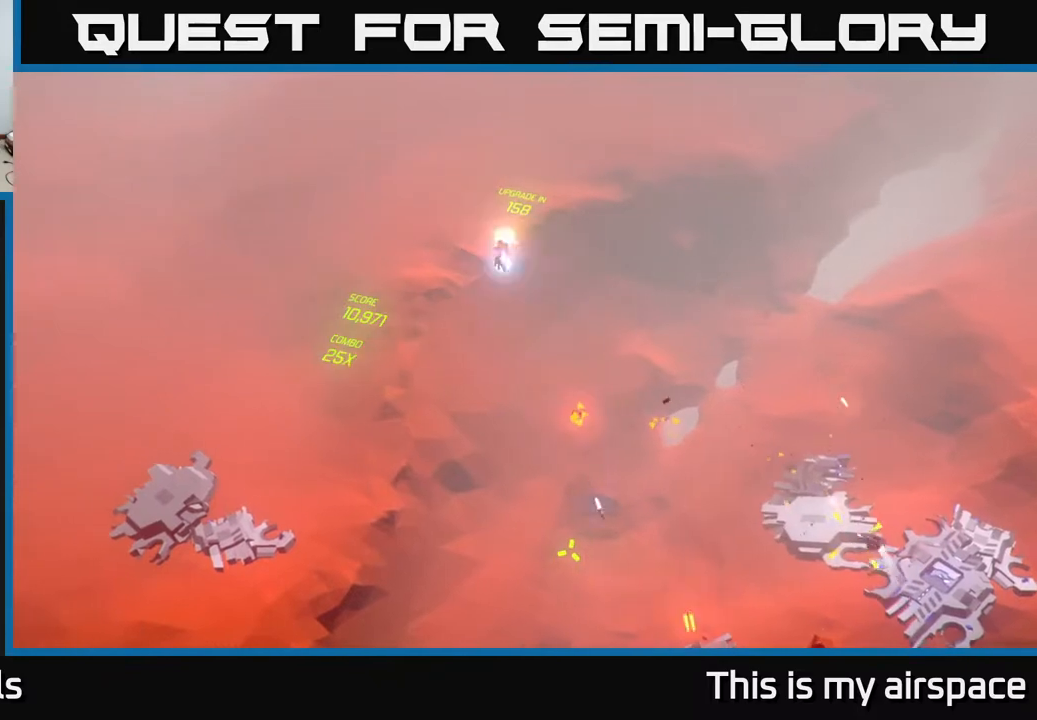
{"buttons": [], "left_stick": "down-left", "events": [[200, "left_stick", "down"], [467, "left_stick", "down-left"]]}
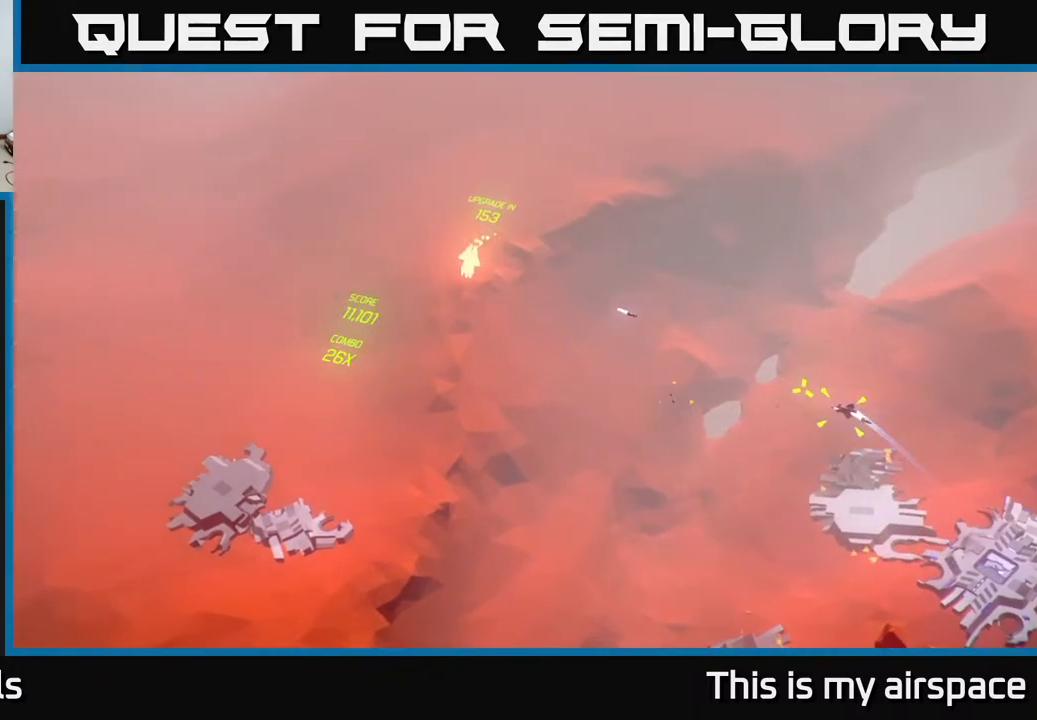
{"buttons": [], "left_stick": "down-right", "events": [[100, "left_stick", "down"], [250, "left_stick", "down-right"]]}
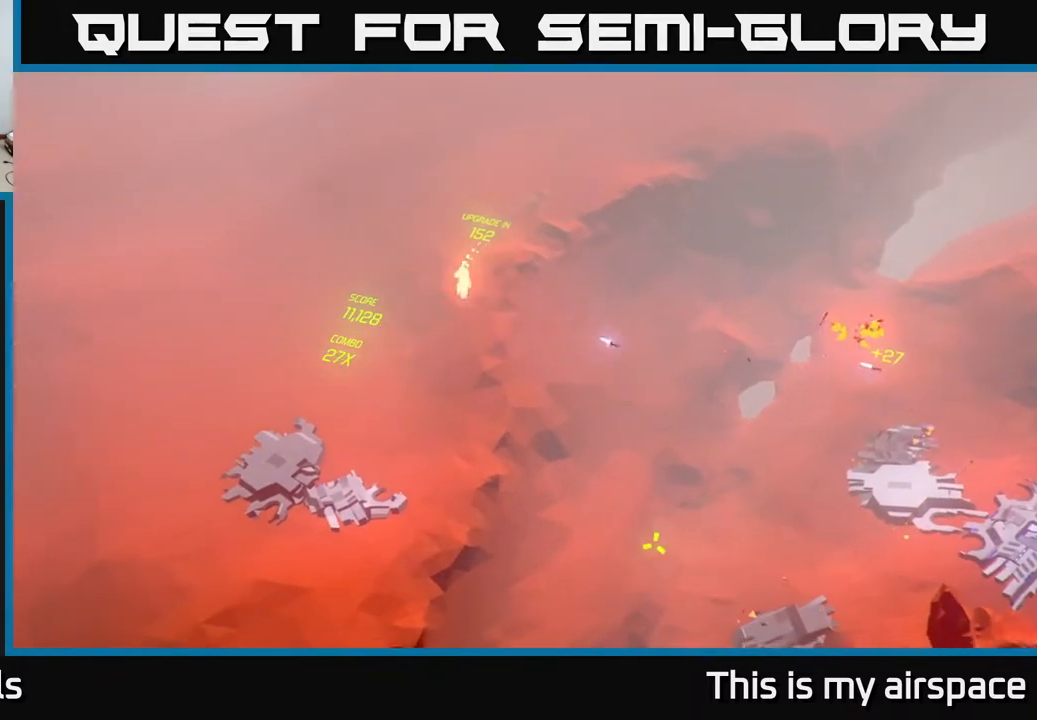
{"buttons": [], "left_stick": "down", "events": [[133, "left_stick", "down-left"], [183, "left_stick", "down"]]}
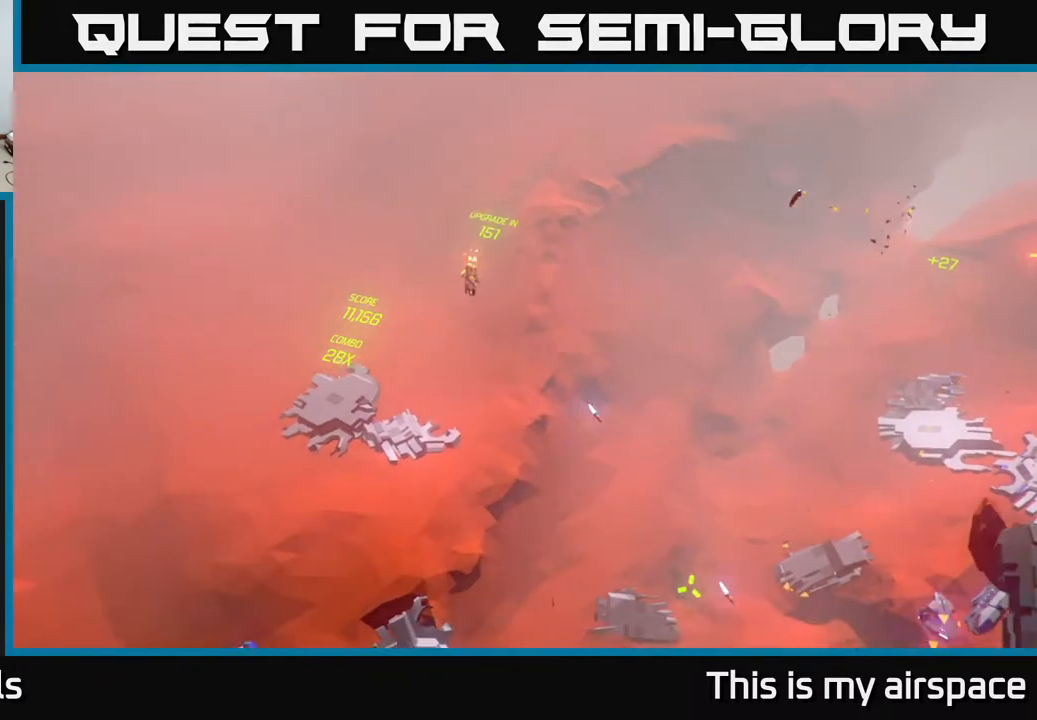
{"buttons": [], "left_stick": "down", "events": [[33, "left_stick", "right"], [483, "left_stick", "down"]]}
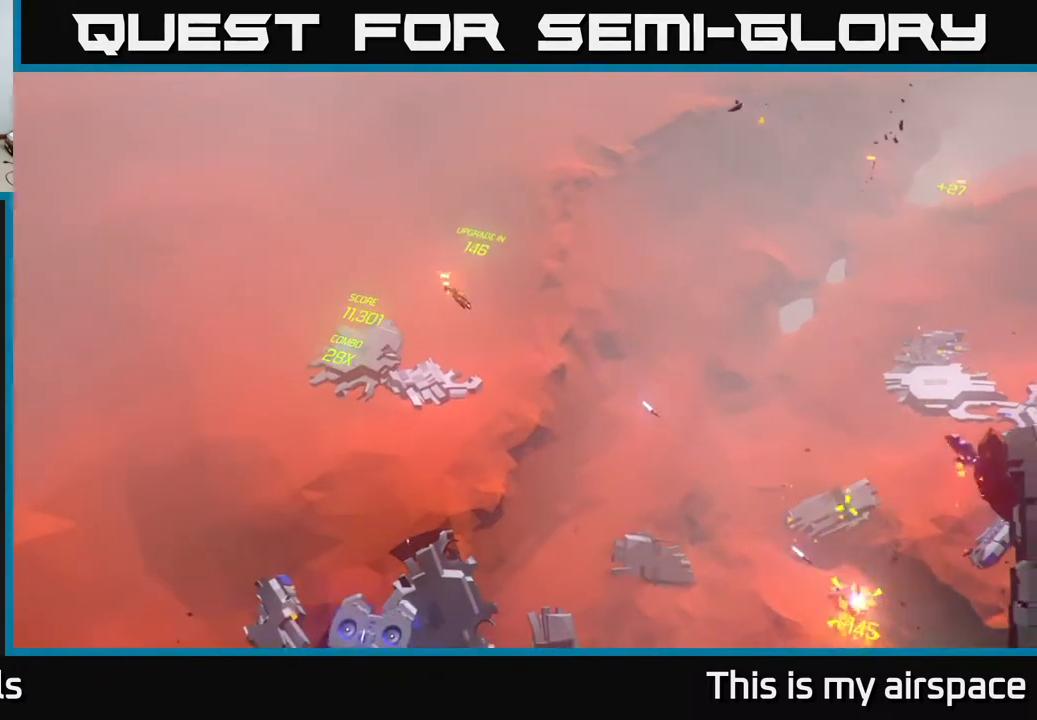
{"buttons": [], "left_stick": "right", "events": [[333, "left_stick", "right"]]}
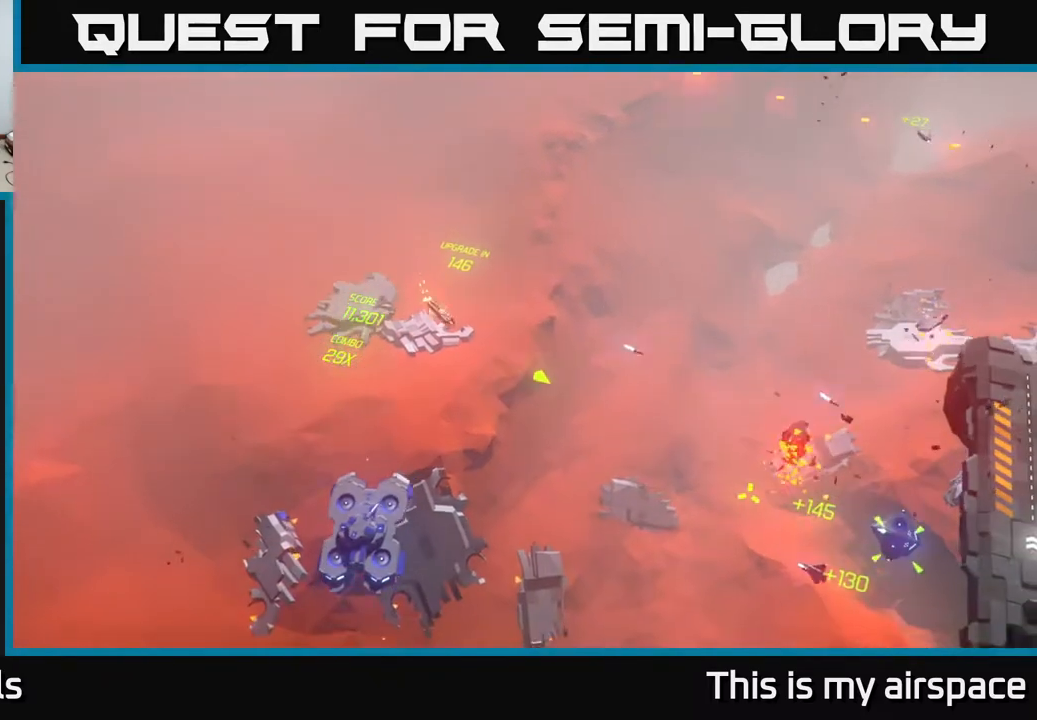
{"buttons": [], "left_stick": "right", "events": [[233, "left_stick", "center"], [400, "left_stick", "right"]]}